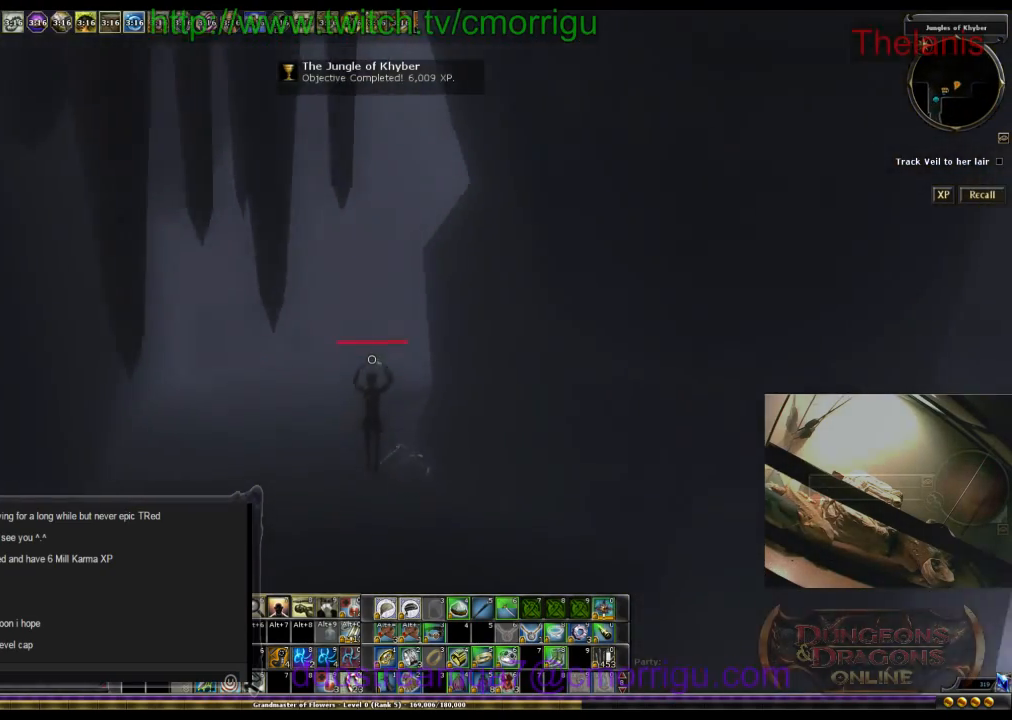
Gameplay with keyboard; each line is a JSON object with the keys held at the frame after it. "events" lists presses ("down") and releases ("up") of ".", "/", "0", "1", "2", "3", "4", "5", "6", "7", "8", "9", "a", "b", "backslash", "backspace", "c", "caps_lock", "comma", "ctrl_l", "ctrl_r", "d", "e", "equals", "escape", "f", "f1", "f10", "f11", "f12", "f2", "f3", "f4", "f5", "f6", "f7", "f8", "f9", "g", "h", "i", "j", "k", "l", "lbracket", "m", "minus", "n", "o", "p", "q", "quote", "r", "rbracket", "return", "s", "semicolon", "shift_l", "shift_r", "space", "t", "tab", "tilde", "u", "v", "w", "x", "y" and "z" between this image and that frame as [ms after this image, input, new state], when the widget could be followed in between. No other keys are recorded. Mouse input is not recorded.
{"keys": ["a", "w"], "events": [[500, "a", "down"]]}
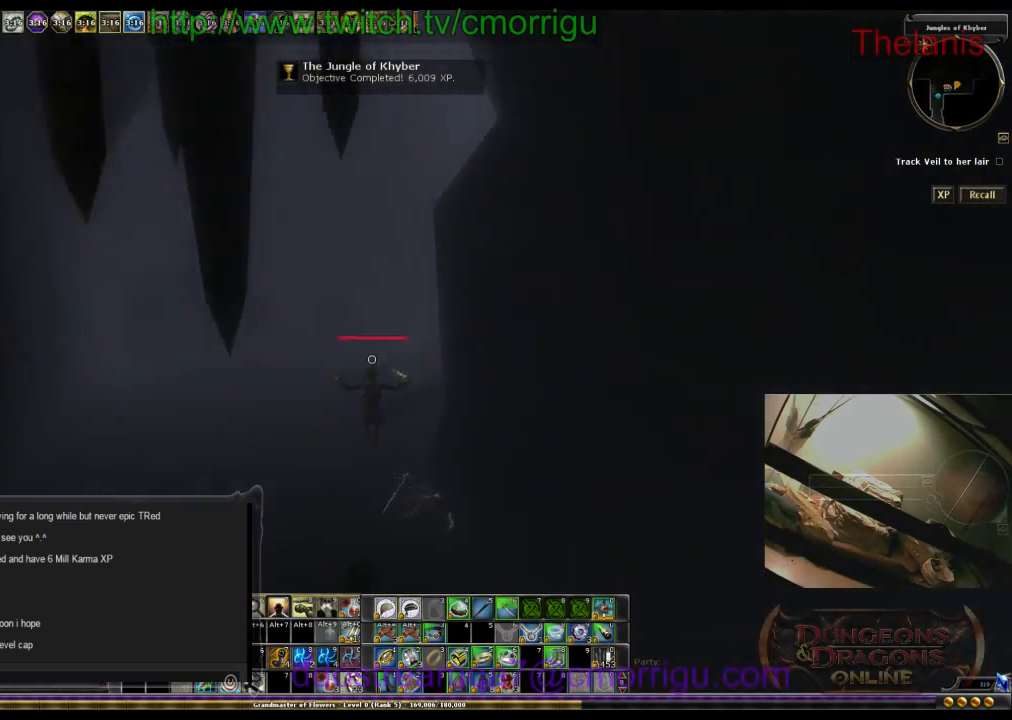
{"keys": ["a", "w"], "events": []}
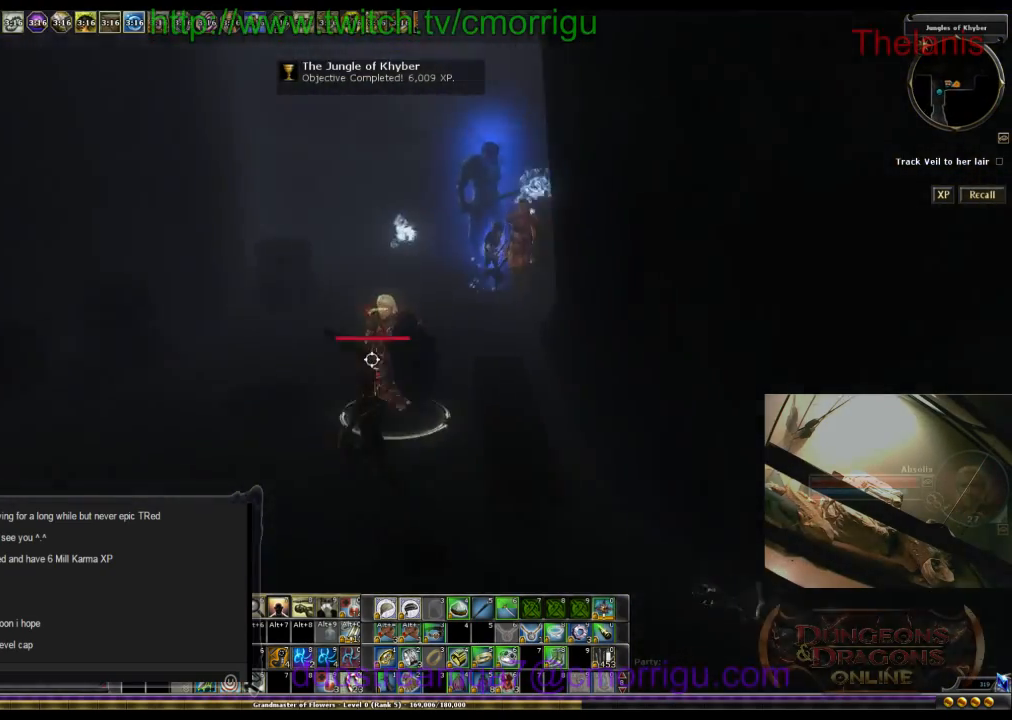
{"keys": ["w"], "events": [[134, "a", "up"]]}
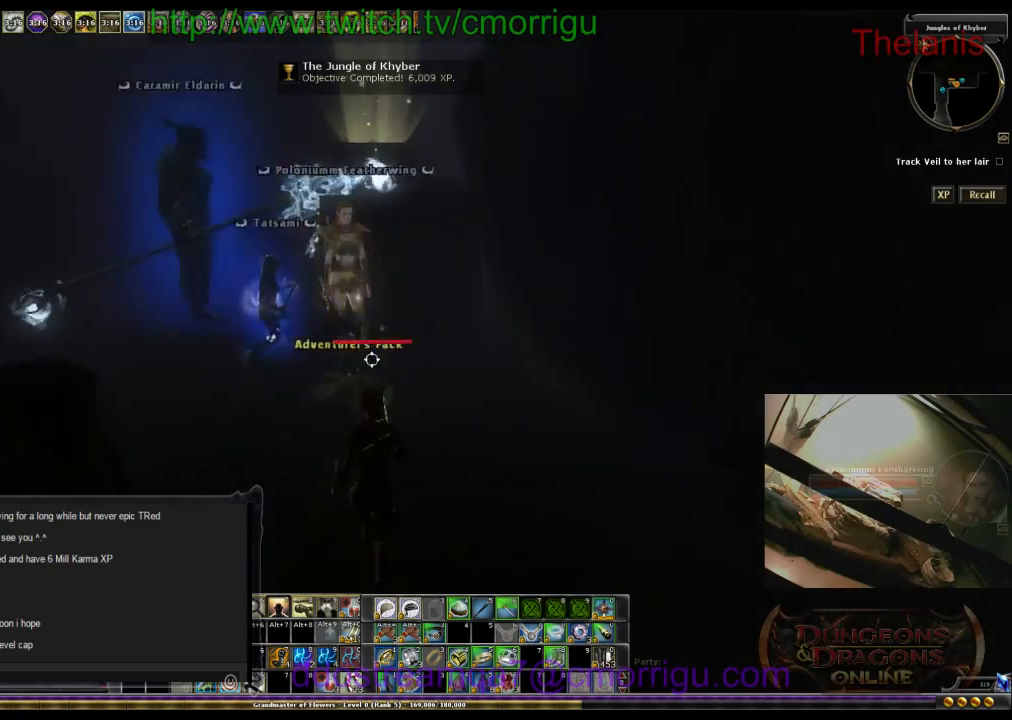
{"keys": [], "events": [[200, "w", "up"]]}